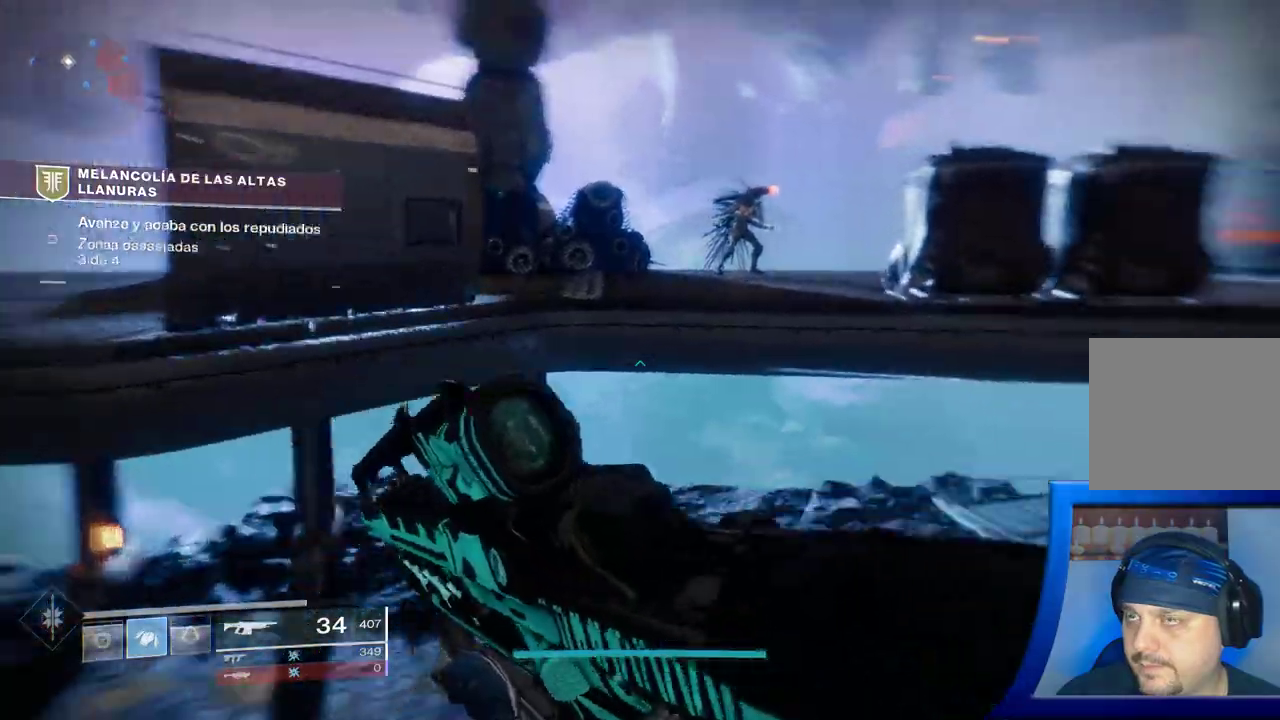
Gameplay with a controller (Xbox layout); each line is a JSON object with the inputs held at the frame after it (dt_ms = milliseconds from this image to that frame). "events" lists button and stick changes between this image and that frame as [ms after this image, input, new state], when the widget could be followed in between. Not read: HOME L2.
{"dt_ms": 500, "buttons": [], "left_stick": "up", "right_stick": "center", "events": [[50, "right_stick", "center"], [150, "A", "down"], [450, "A", "up"]]}
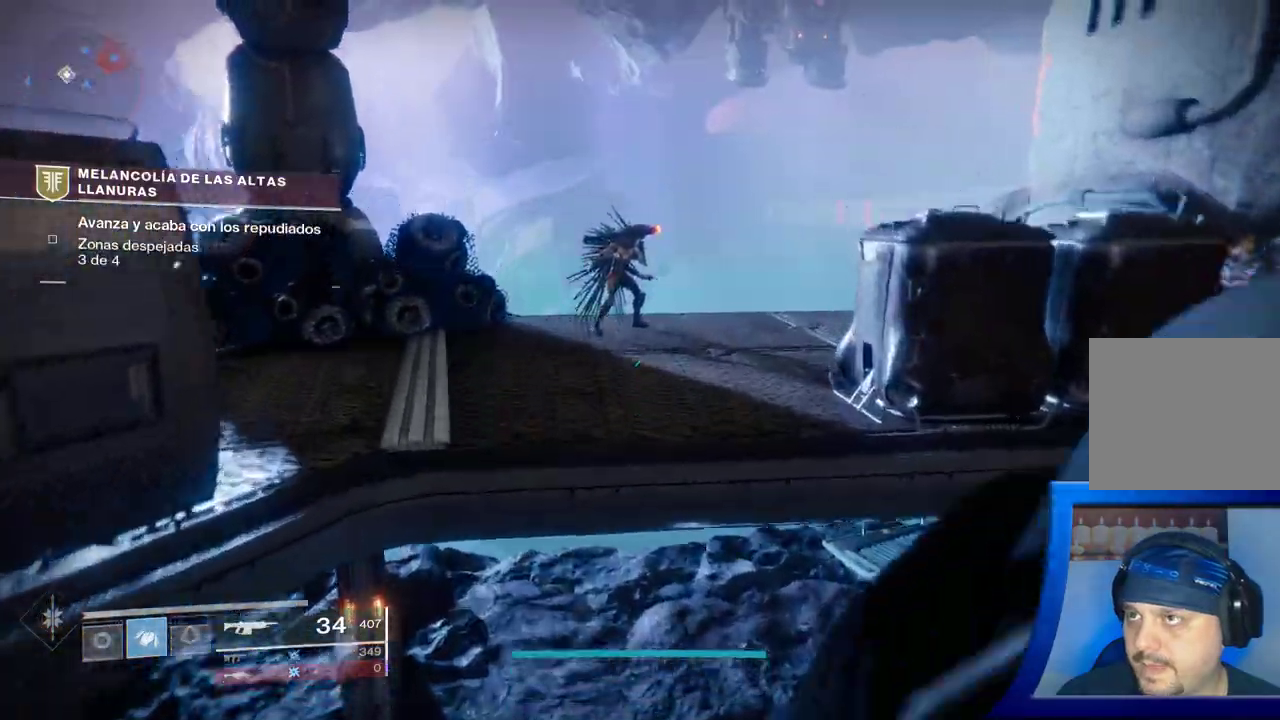
{"dt_ms": 500, "buttons": [], "left_stick": "up-left", "right_stick": "right", "events": [[100, "A", "down"], [233, "A", "up"], [317, "left_stick", "up-left"], [333, "right_stick", "right"]]}
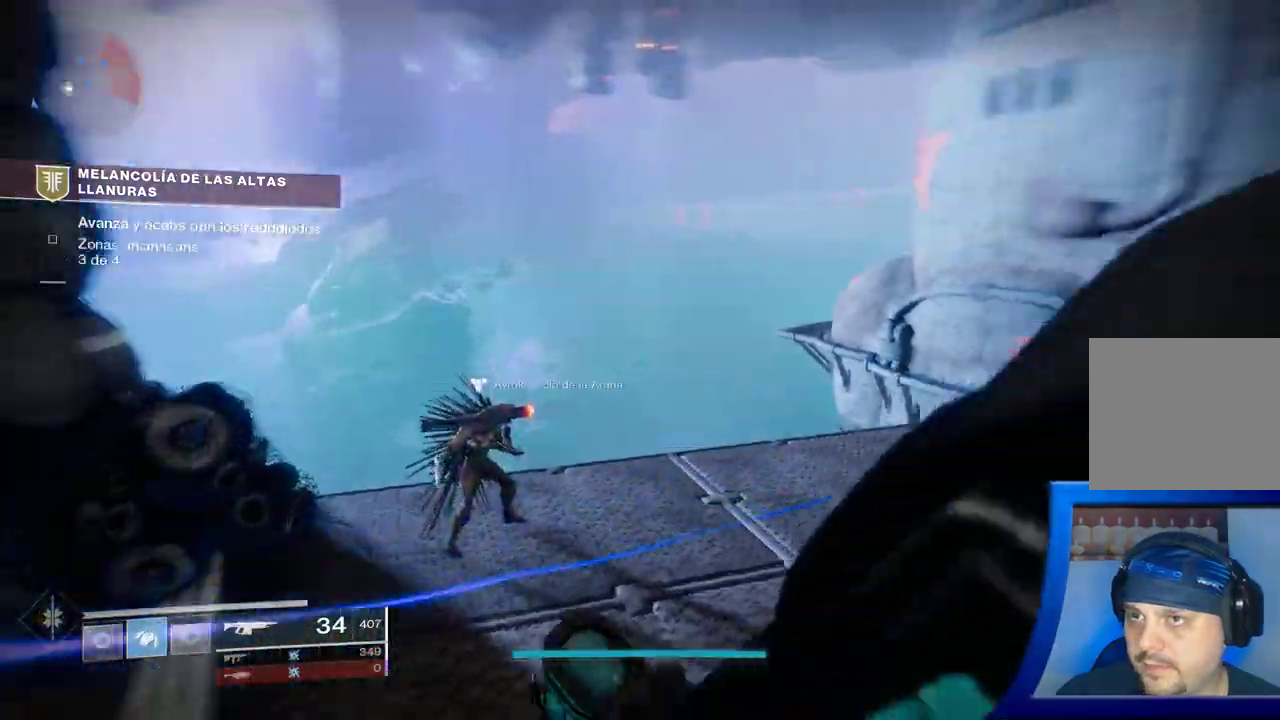
{"dt_ms": 500, "buttons": [], "left_stick": "down", "right_stick": "right", "events": [[50, "left_stick", "left"], [167, "left_stick", "down-left"], [233, "right_stick", "center"], [350, "right_stick", "right"], [400, "left_stick", "down"]]}
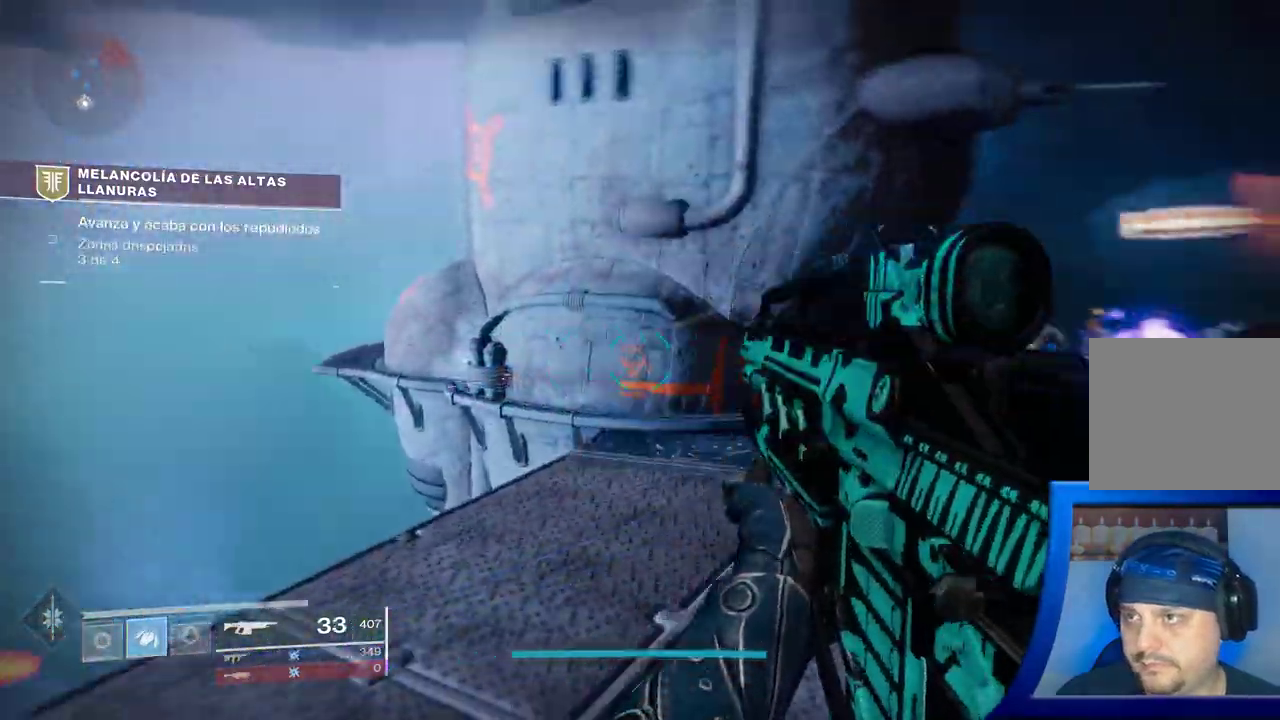
{"dt_ms": 500, "buttons": ["R2"], "left_stick": "down-left", "right_stick": "center", "events": [[133, "right_stick", "center"], [183, "left_stick", "down-left"], [200, "Y", "down"], [217, "Y", "up"], [300, "right_stick", "right"], [317, "R2", "down"], [417, "right_stick", "center"]]}
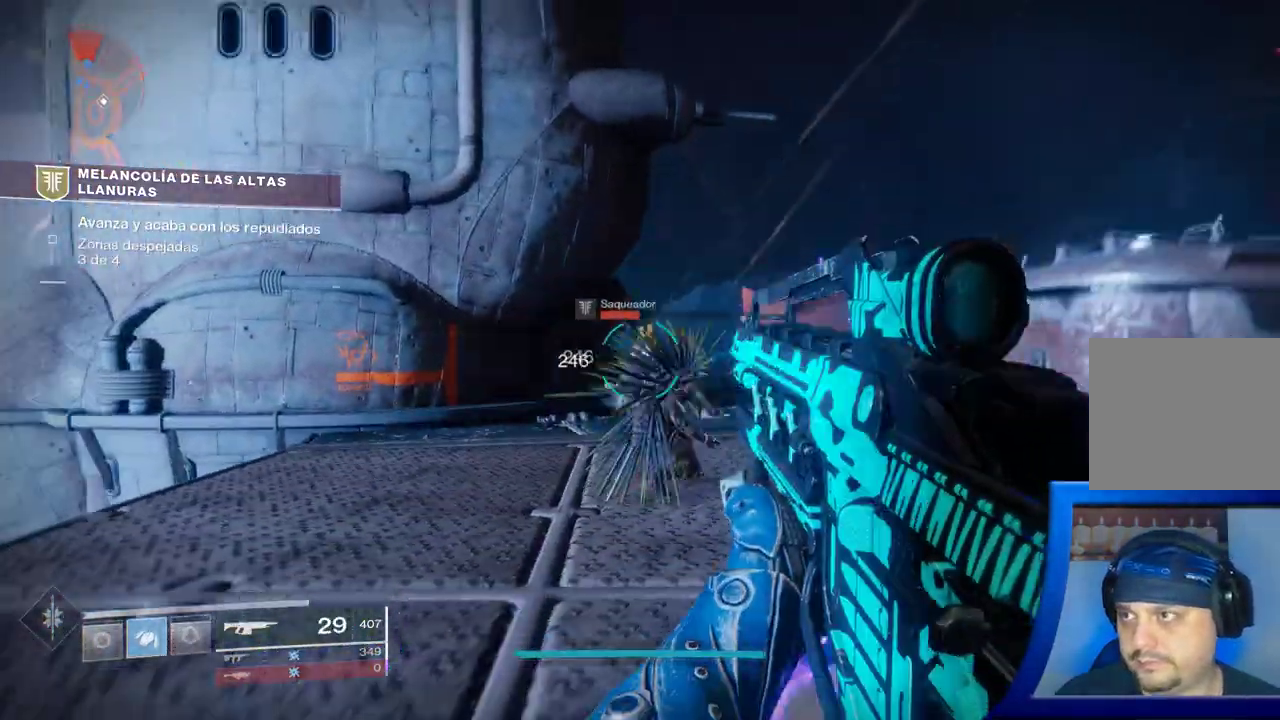
{"dt_ms": 500, "buttons": ["R2"], "left_stick": "up-left", "right_stick": "center", "events": [[117, "left_stick", "center"], [217, "right_stick", "right"], [250, "left_stick", "right"], [333, "right_stick", "center"], [433, "left_stick", "up-left"]]}
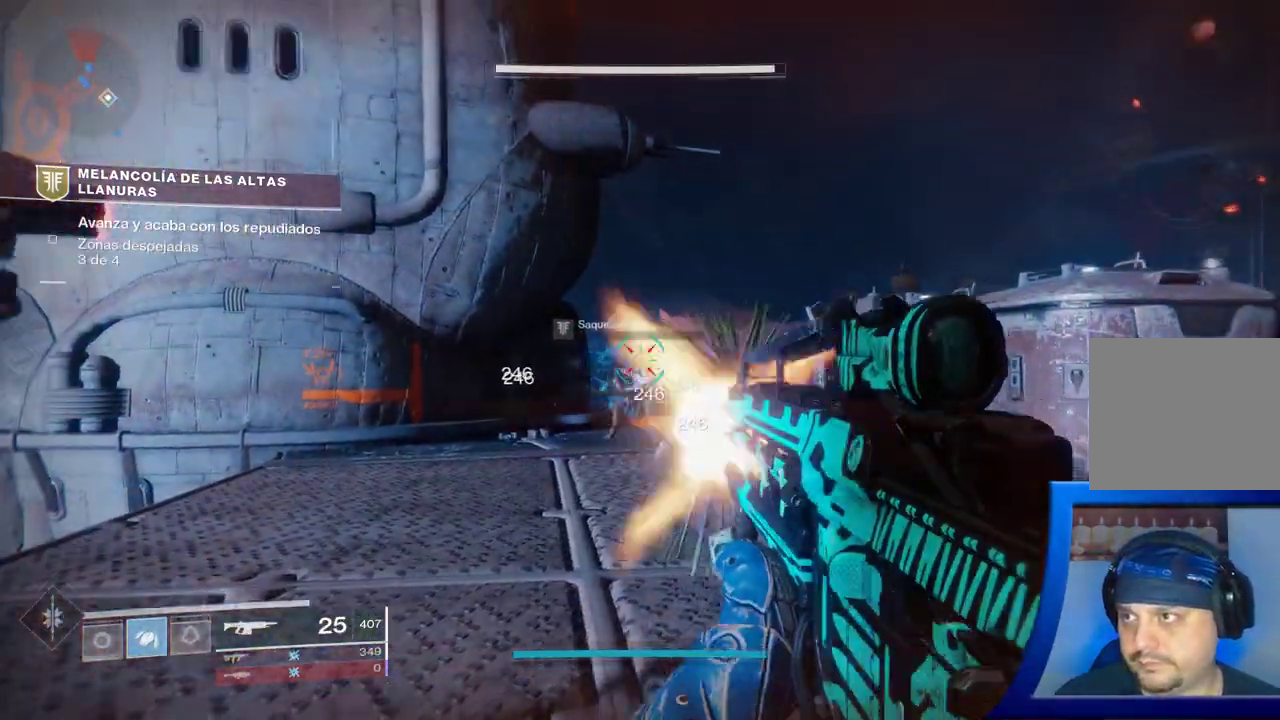
{"dt_ms": 500, "buttons": [], "left_stick": "up-left", "right_stick": "center", "events": [[100, "R2", "up"], [250, "R2", "down"], [250, "right_stick", "down-right"], [383, "right_stick", "center"], [433, "R2", "up"]]}
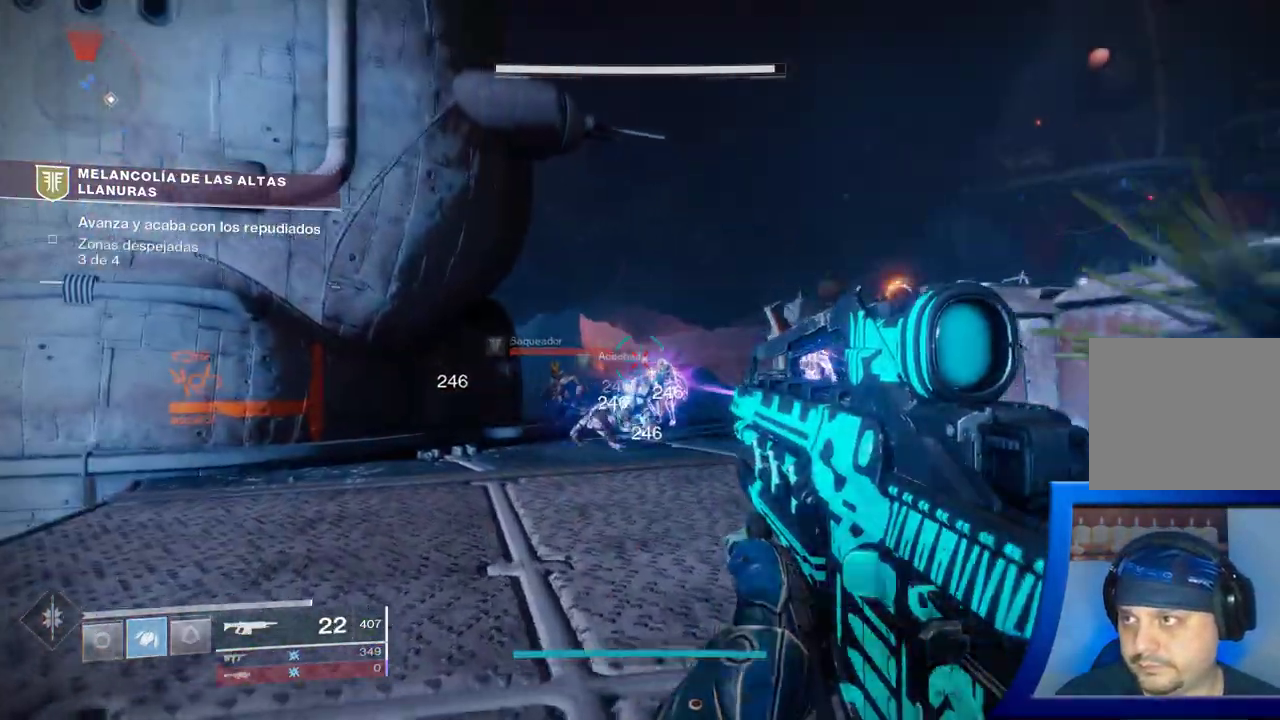
{"dt_ms": 1000, "buttons": [], "left_stick": "up-left", "right_stick": "center"}
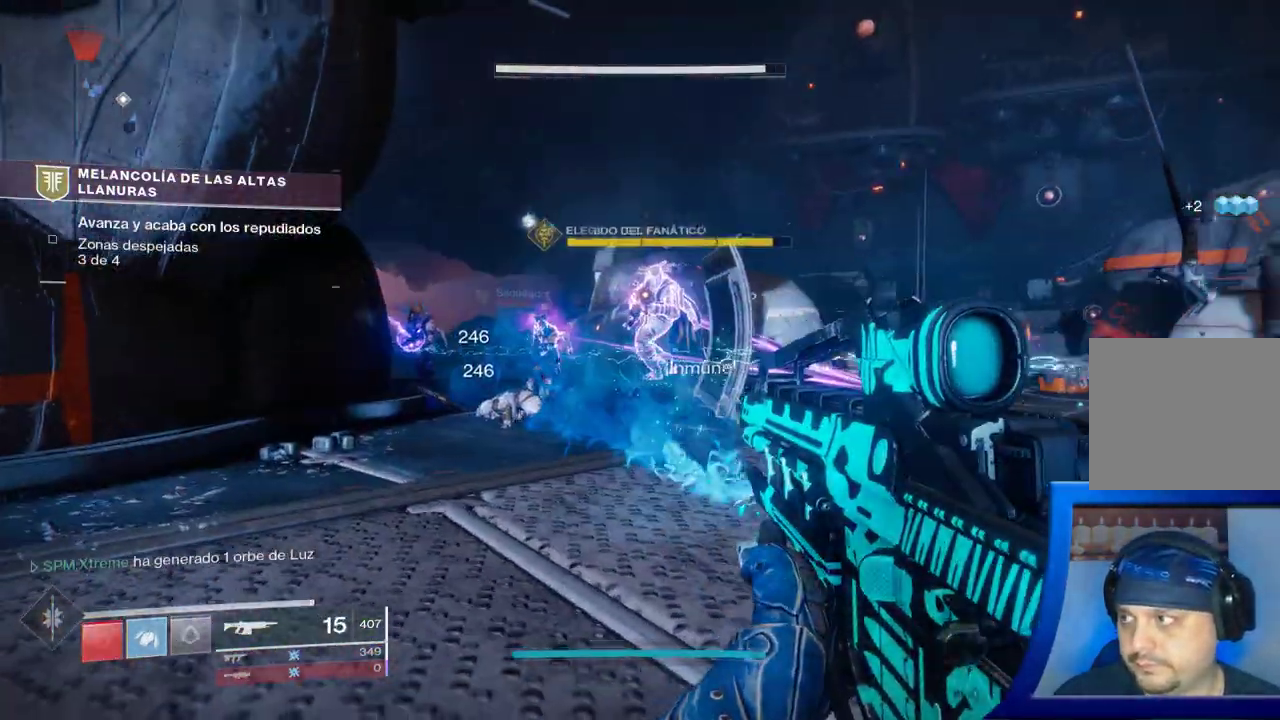
{"dt_ms": 500, "buttons": ["R2"], "left_stick": "up-left", "right_stick": "up-right"}
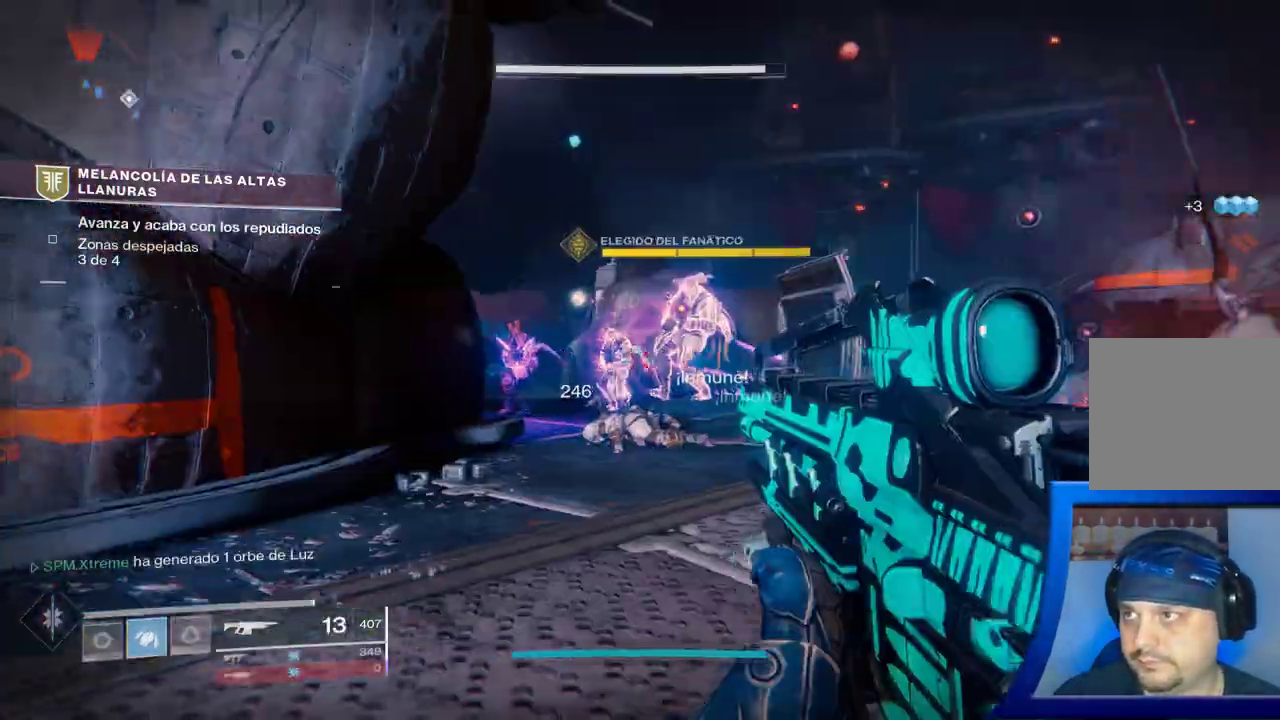
{"dt_ms": 500, "buttons": [], "left_stick": "left", "right_stick": "right", "events": [[83, "left_stick", "up"], [133, "right_stick", "center"], [200, "left_stick", "right"], [250, "right_stick", "down"], [283, "left_stick", "left"], [333, "R2", "up"], [400, "right_stick", "center"], [450, "right_stick", "right"]]}
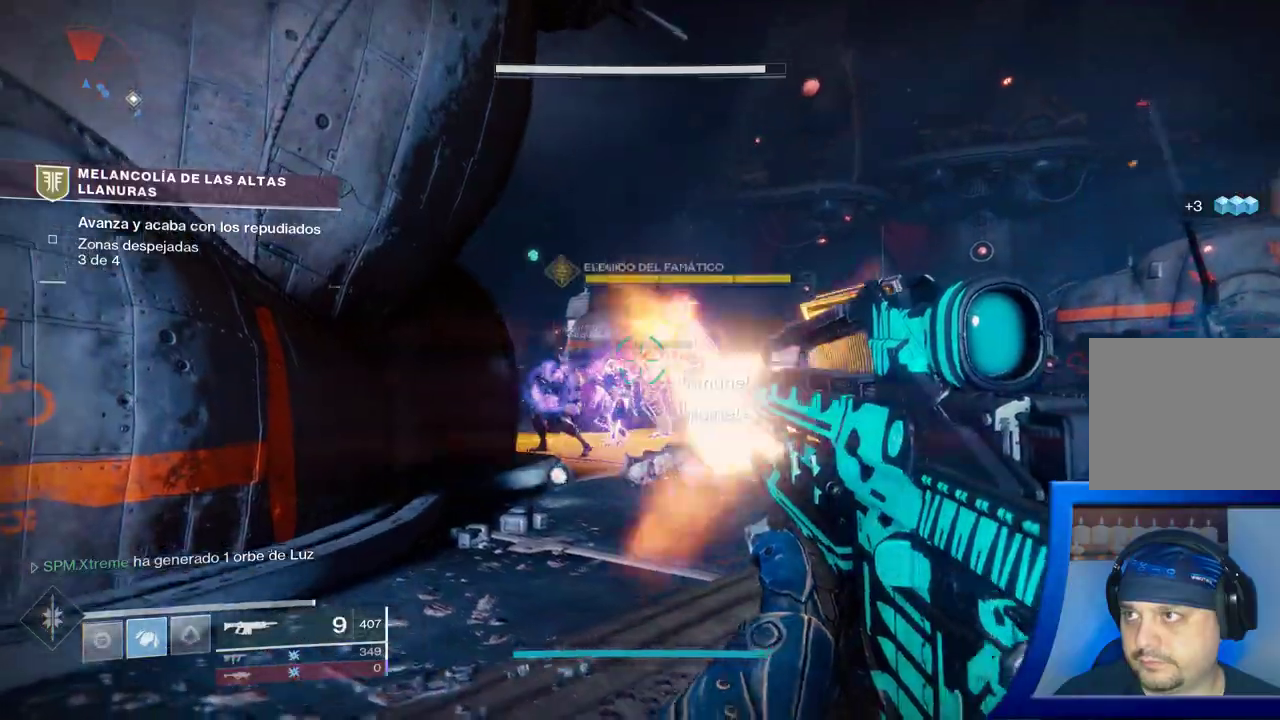
{"dt_ms": 500, "buttons": ["R2"], "left_stick": "up-right", "right_stick": "down", "events": [[33, "R2", "down"], [50, "right_stick", "down-left"], [117, "R2", "up"], [167, "R2", "down"], [217, "left_stick", "up"], [233, "right_stick", "center"], [333, "left_stick", "up-right"], [350, "right_stick", "down-right"], [450, "right_stick", "down"]]}
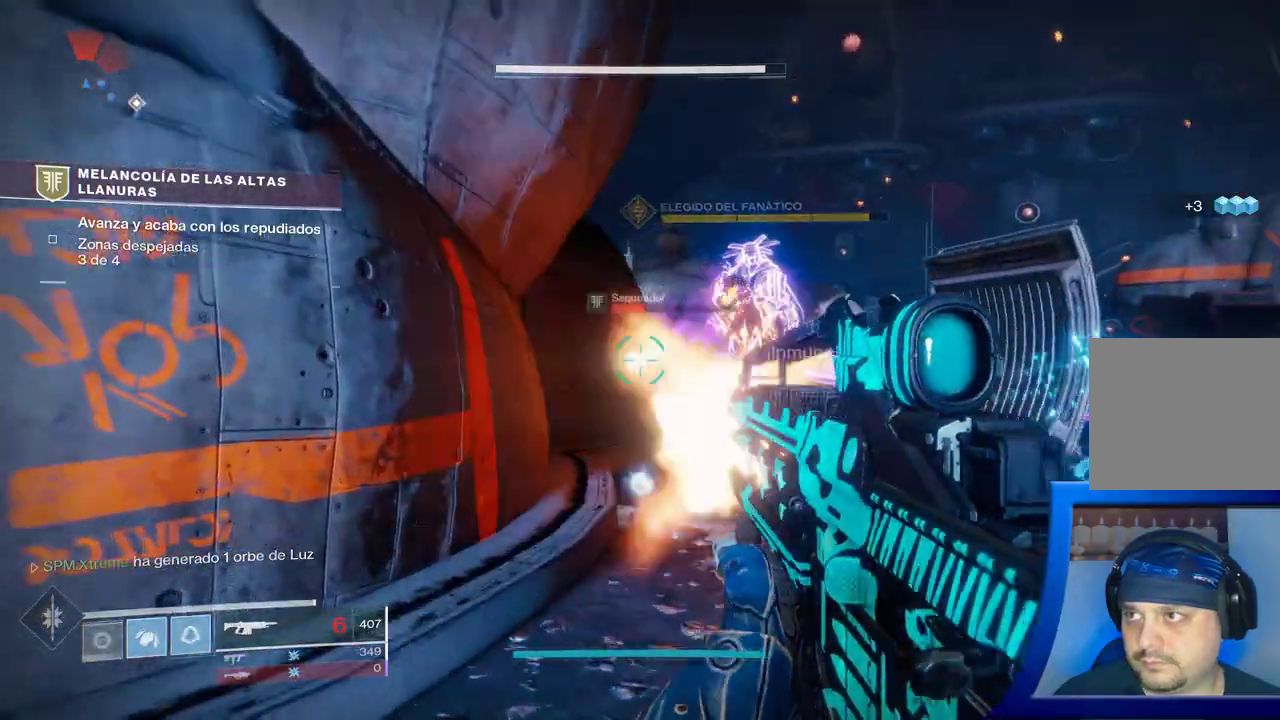
{"dt_ms": 500, "buttons": ["R2"], "left_stick": "right", "right_stick": "down-right", "events": [[83, "right_stick", "right"], [200, "R2", "up"], [300, "left_stick", "right"], [450, "right_stick", "down-right"], [467, "R2", "down"]]}
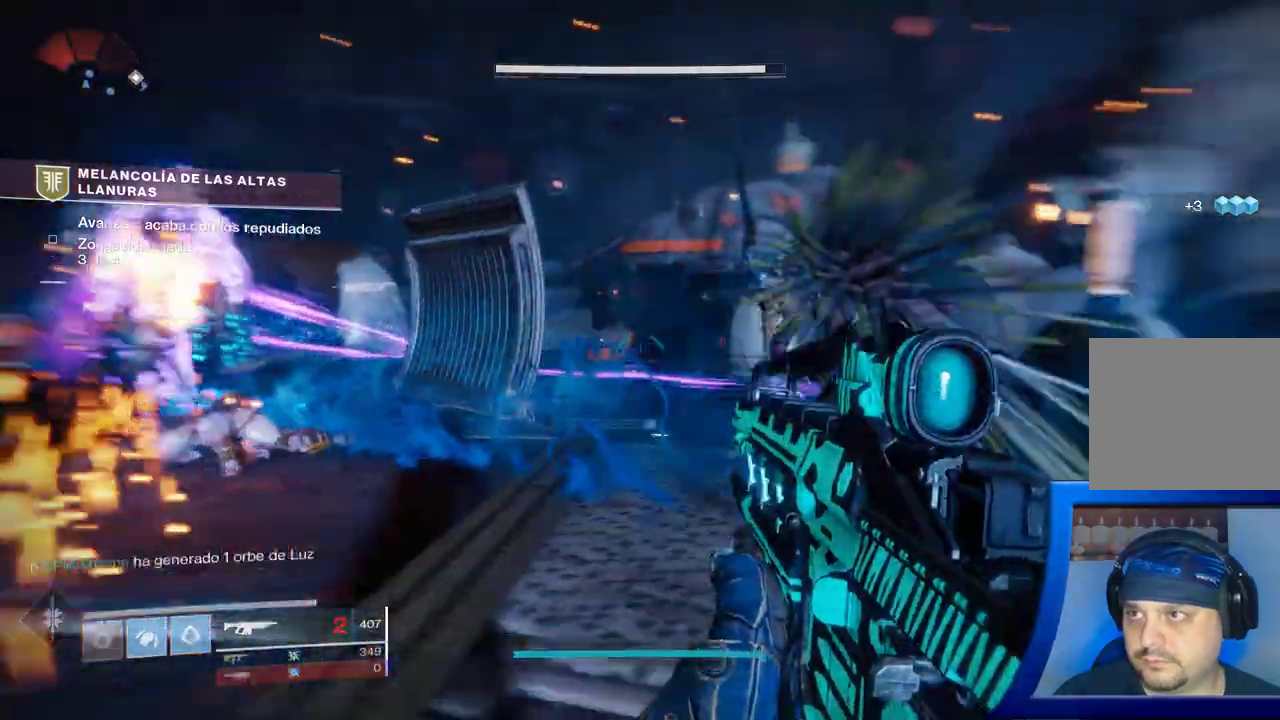
{"dt_ms": 500, "buttons": [], "left_stick": "up", "right_stick": "left"}
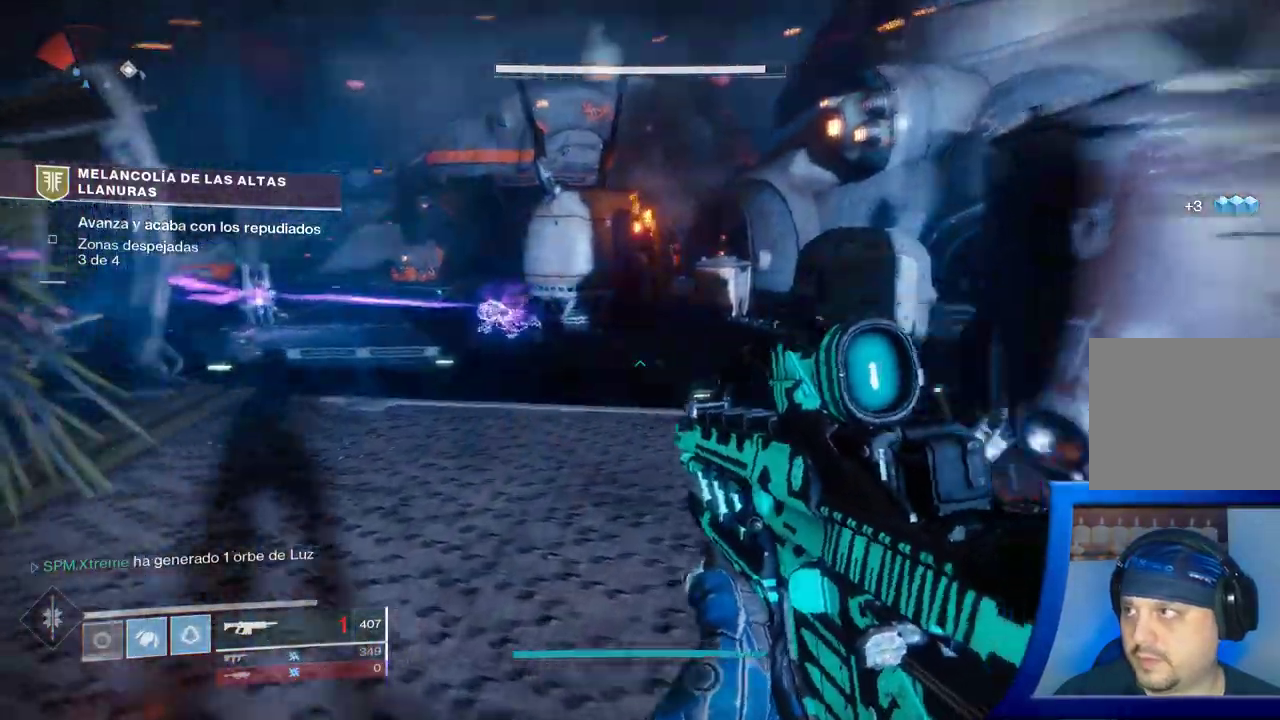
{"dt_ms": 500, "buttons": ["A"], "left_stick": "up", "right_stick": "center", "events": [[100, "right_stick", "center"], [483, "A", "down"]]}
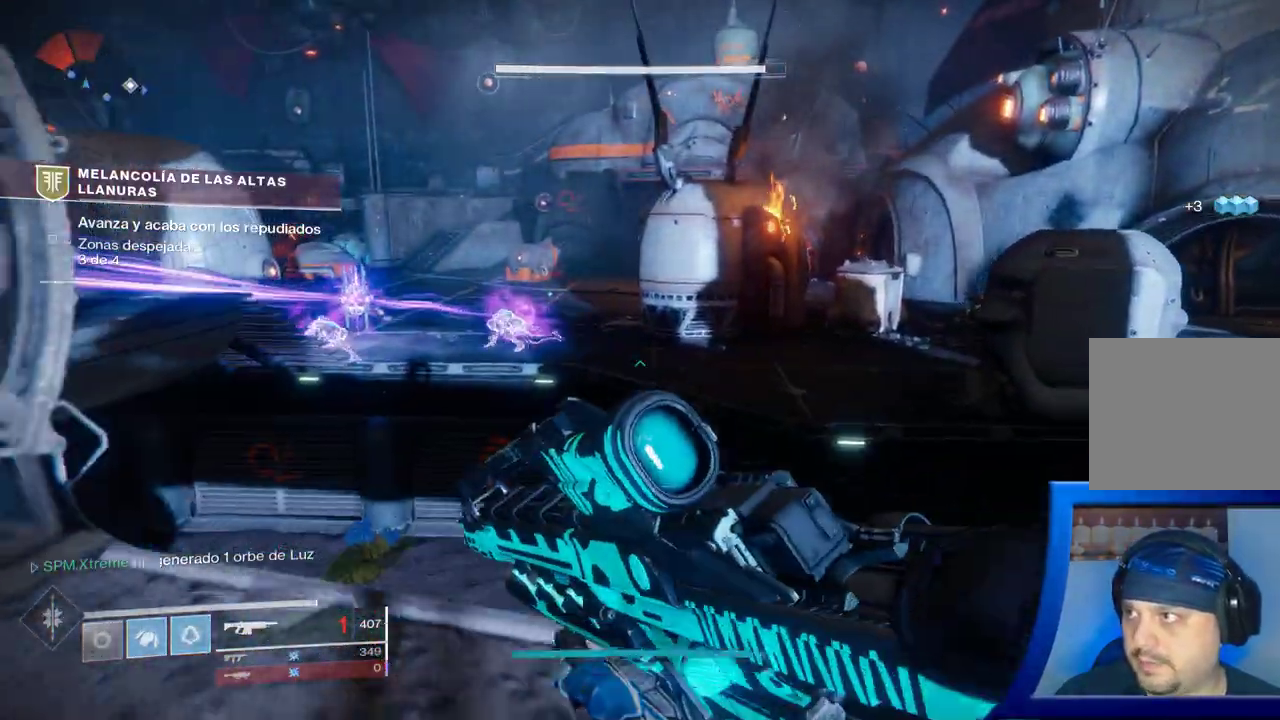
{"dt_ms": 500, "buttons": [], "left_stick": "up", "right_stick": "center", "events": [[167, "A", "up"]]}
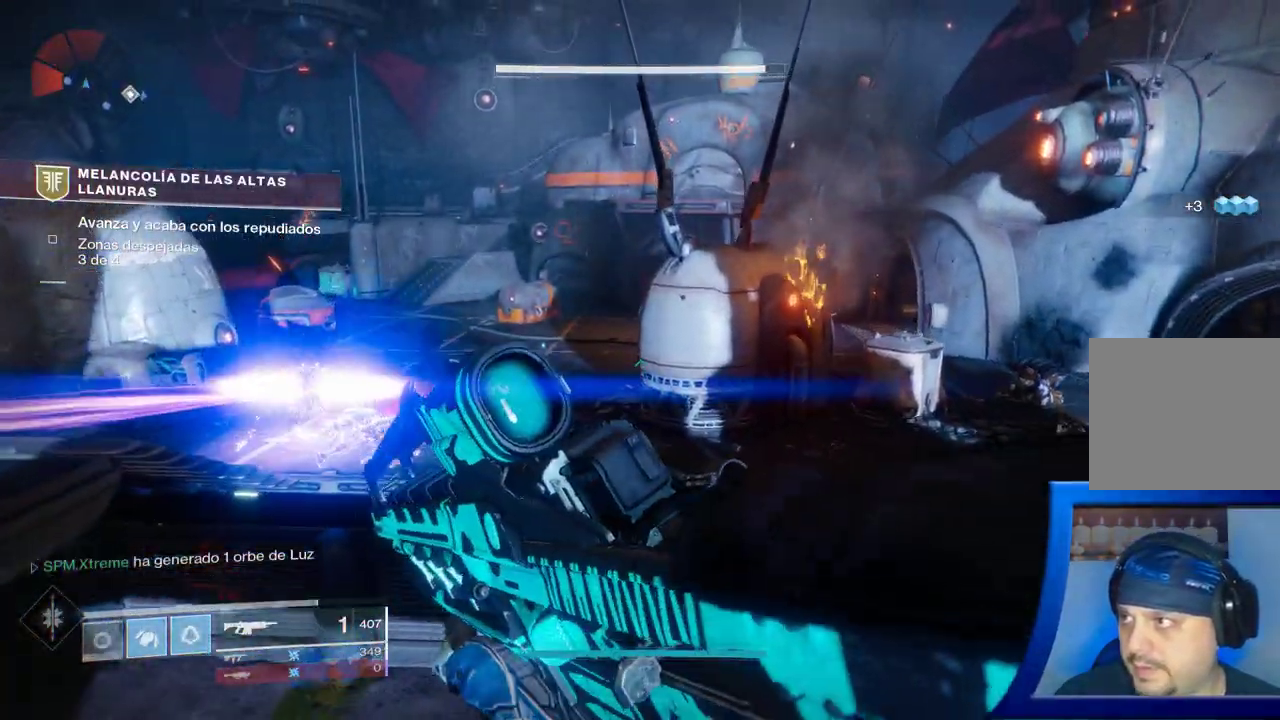
{"dt_ms": 500, "buttons": [], "left_stick": "up-right", "right_stick": "down-left"}
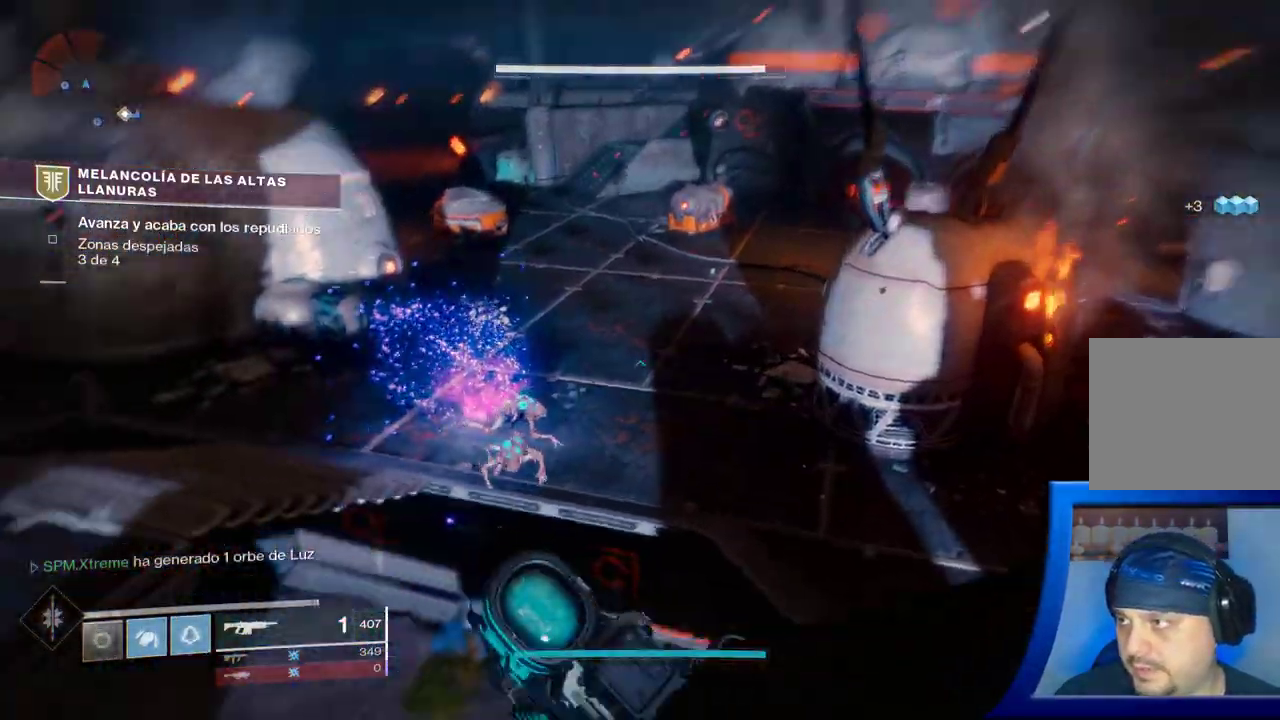
{"dt_ms": 500, "buttons": ["A"], "left_stick": "up-right", "right_stick": "center", "events": [[67, "right_stick", "center"], [283, "A", "down"], [467, "X", "down"], [483, "X", "up"]]}
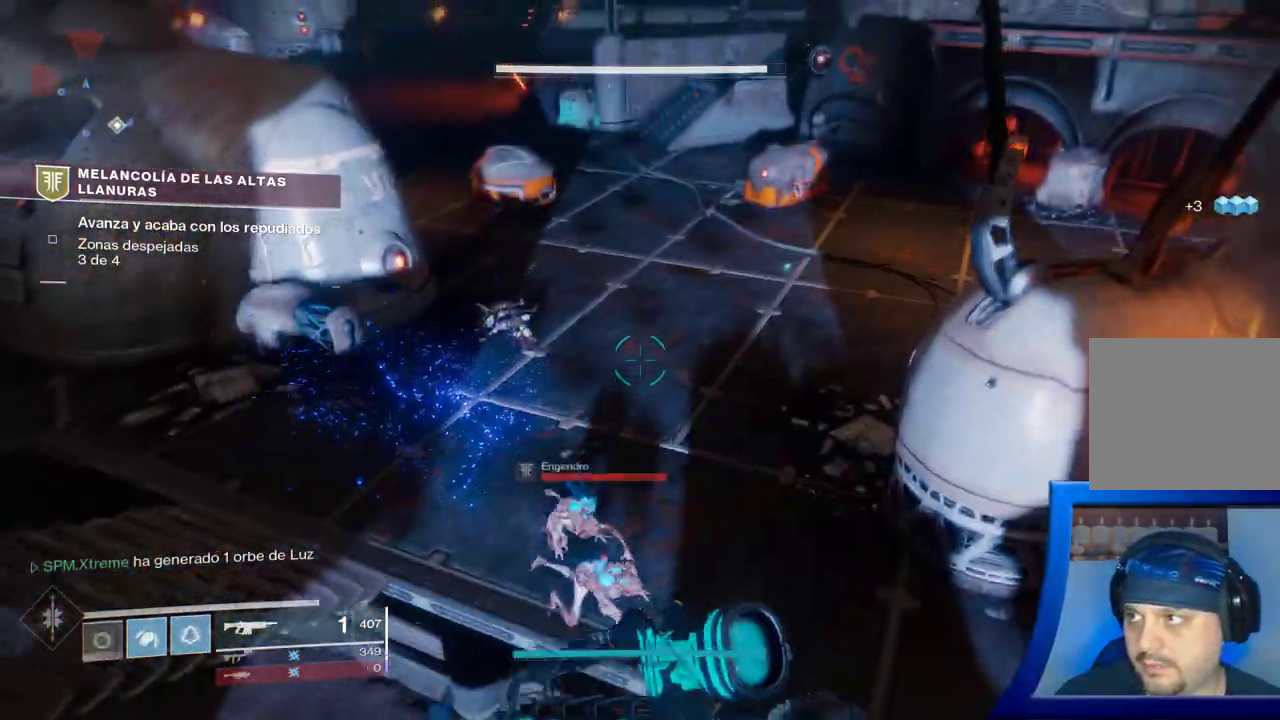
{"dt_ms": 500, "buttons": [], "left_stick": "up-right", "right_stick": "center", "events": [[33, "left_stick", "up"], [283, "left_stick", "up-right"], [317, "A", "up"]]}
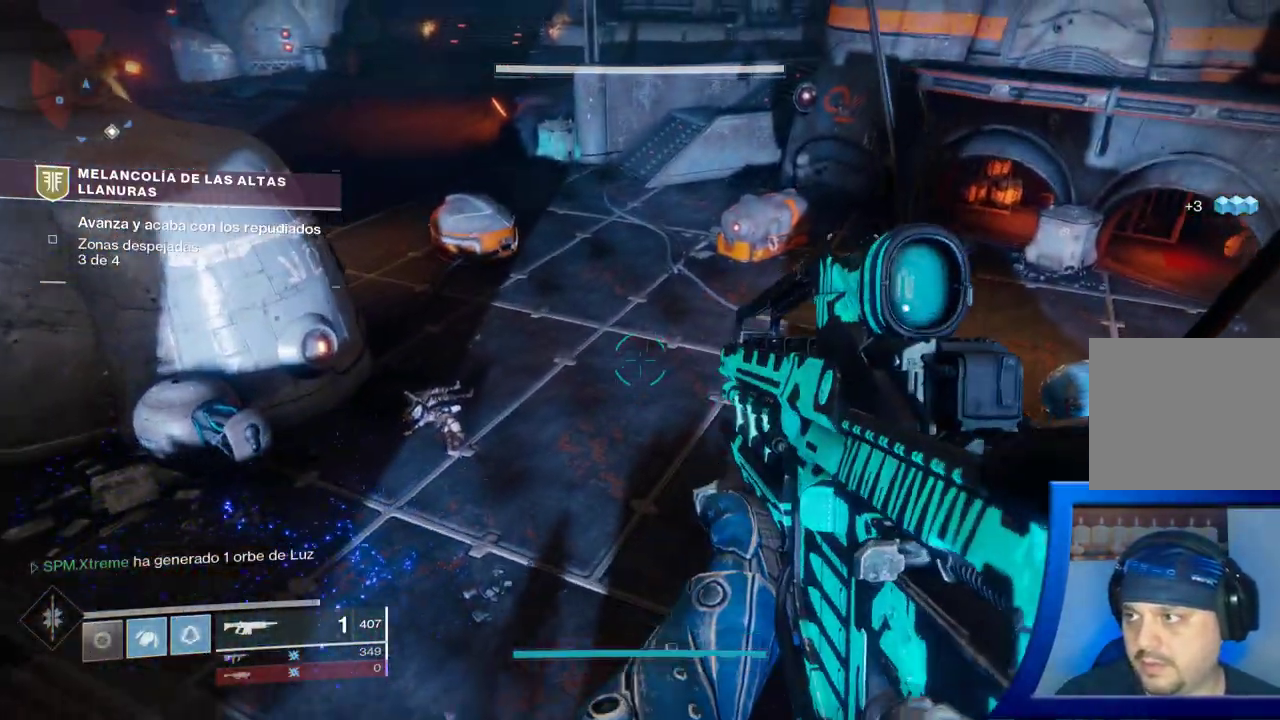
{"dt_ms": 500, "buttons": [], "left_stick": "up", "right_stick": "center", "events": [[17, "left_stick", "up"], [100, "right_stick", "up-left"], [350, "right_stick", "center"]]}
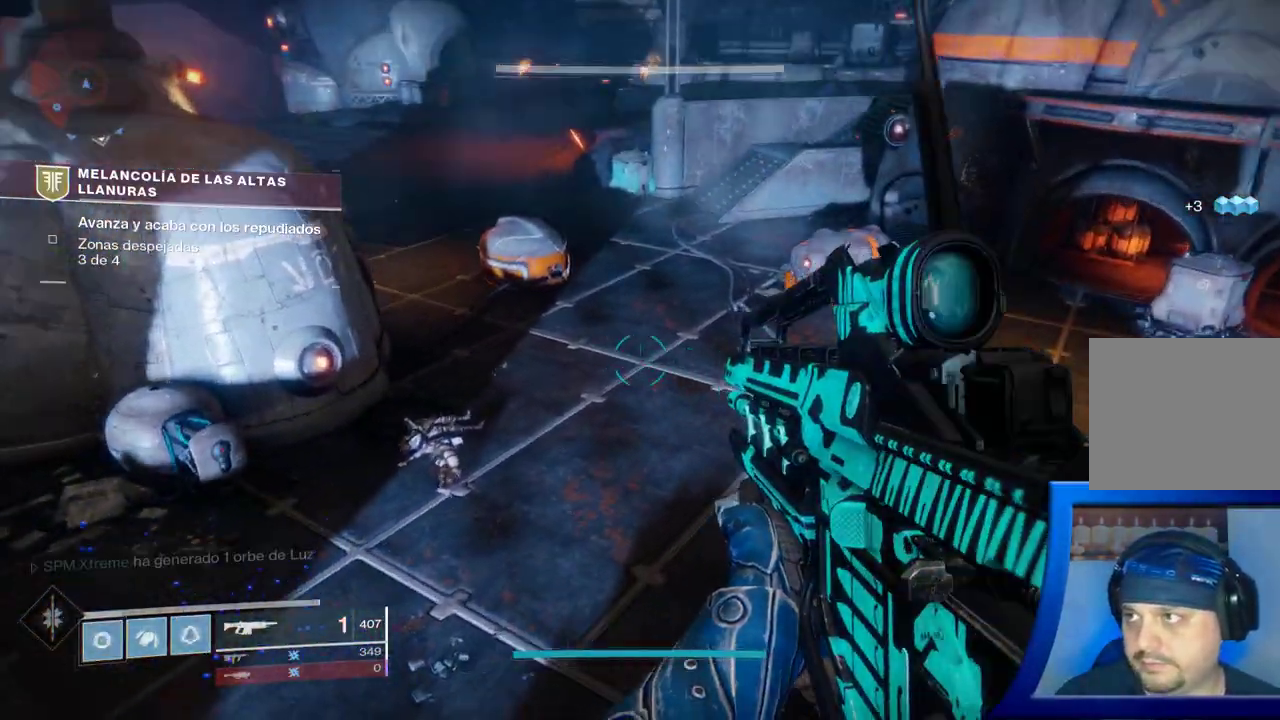
{"dt_ms": 500, "buttons": [], "left_stick": "up-right", "right_stick": "up-left", "events": [[67, "L3", "down"], [83, "right_stick", "left"], [200, "L3", "up"], [267, "right_stick", "up-left"], [400, "left_stick", "up-right"]]}
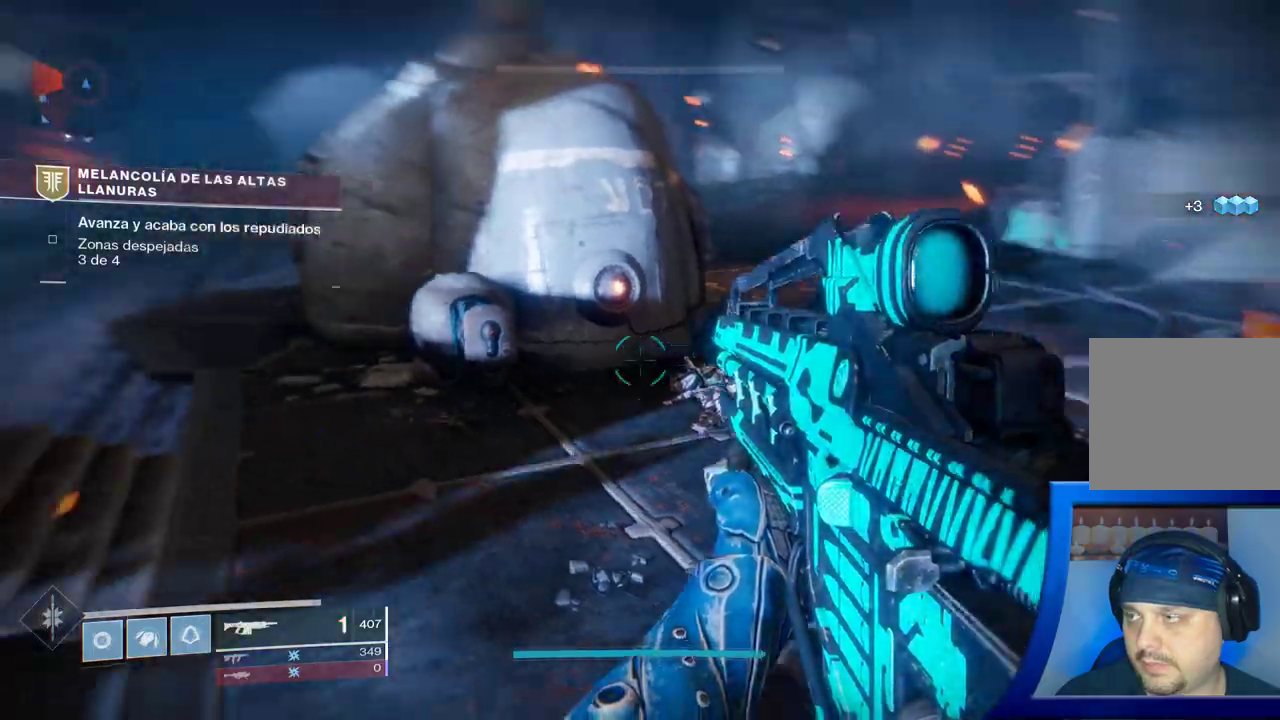
{"dt_ms": 500, "buttons": [], "left_stick": "right", "right_stick": "left", "events": [[50, "left_stick", "right"], [433, "right_stick", "left"]]}
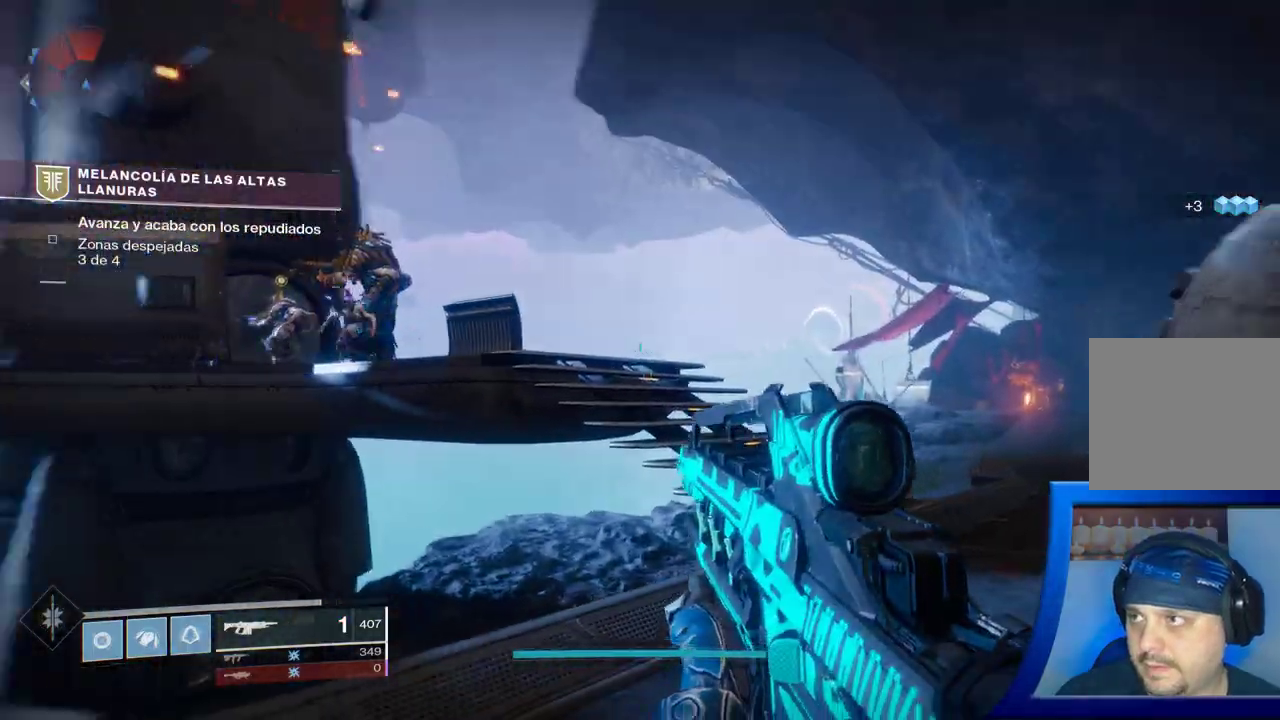
{"dt_ms": 500, "buttons": [], "left_stick": "right", "right_stick": "up-right"}
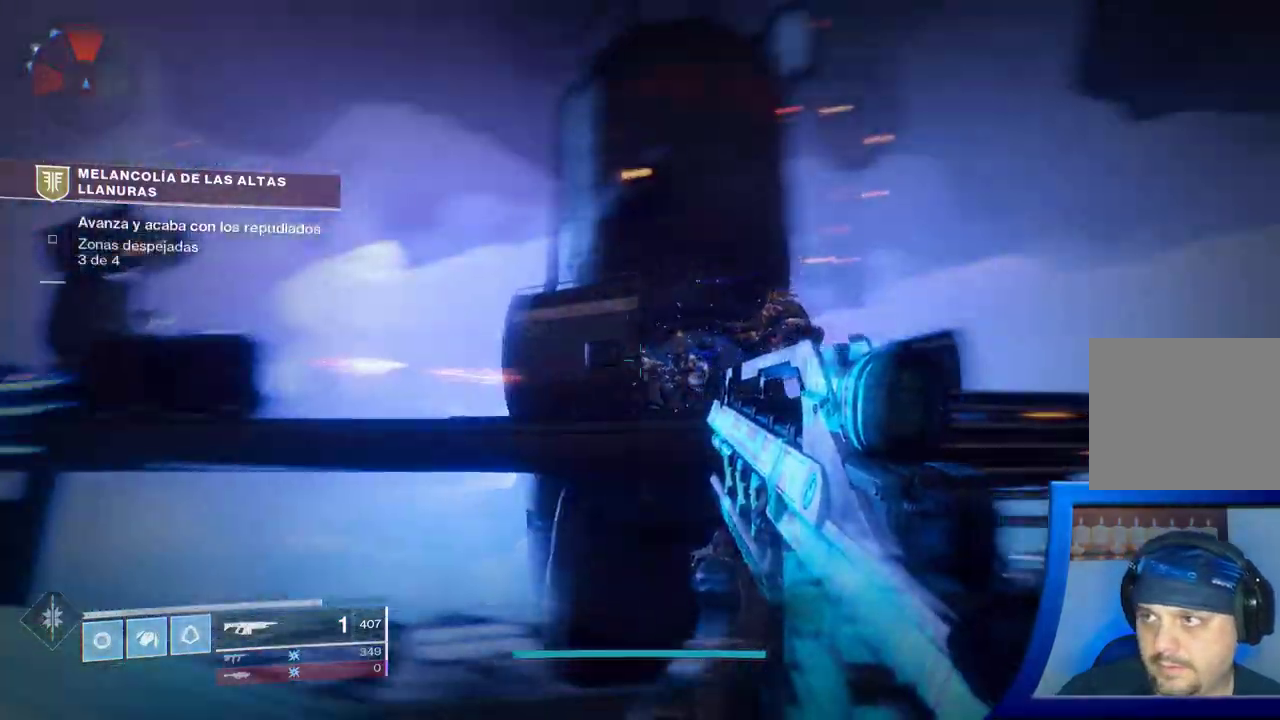
{"dt_ms": 500, "buttons": [], "left_stick": "right", "right_stick": "center", "events": [[50, "right_stick", "center"]]}